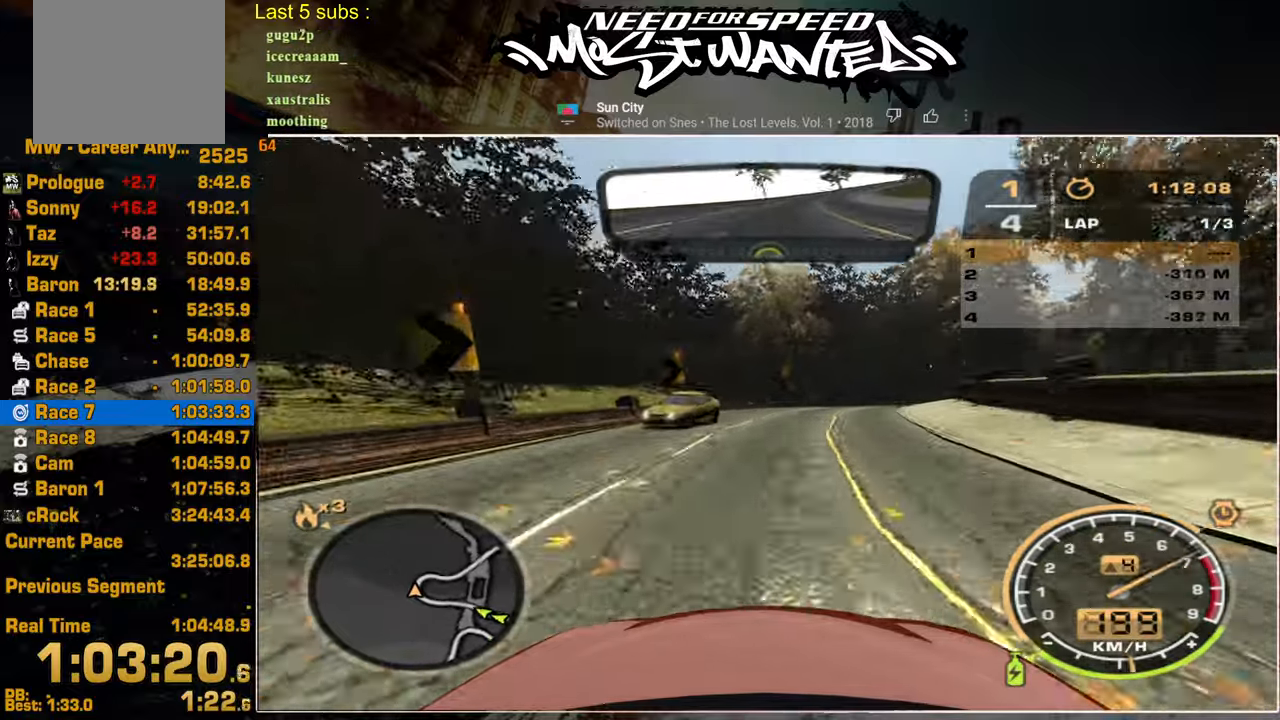
Gameplay with a controller (PlayStation layout); each line is a JSON object with the inputs held at the frame after it. "events" lists button and stick changes between this image and that frame as [ms after this image, input, new state], when the widget could be followed in between. Not read: CIRCLE L1.
{"buttons": ["L2"], "left_stick": "up-right", "right_stick": "center", "events": [[367, "L2", "down"], [467, "R2", "up"]]}
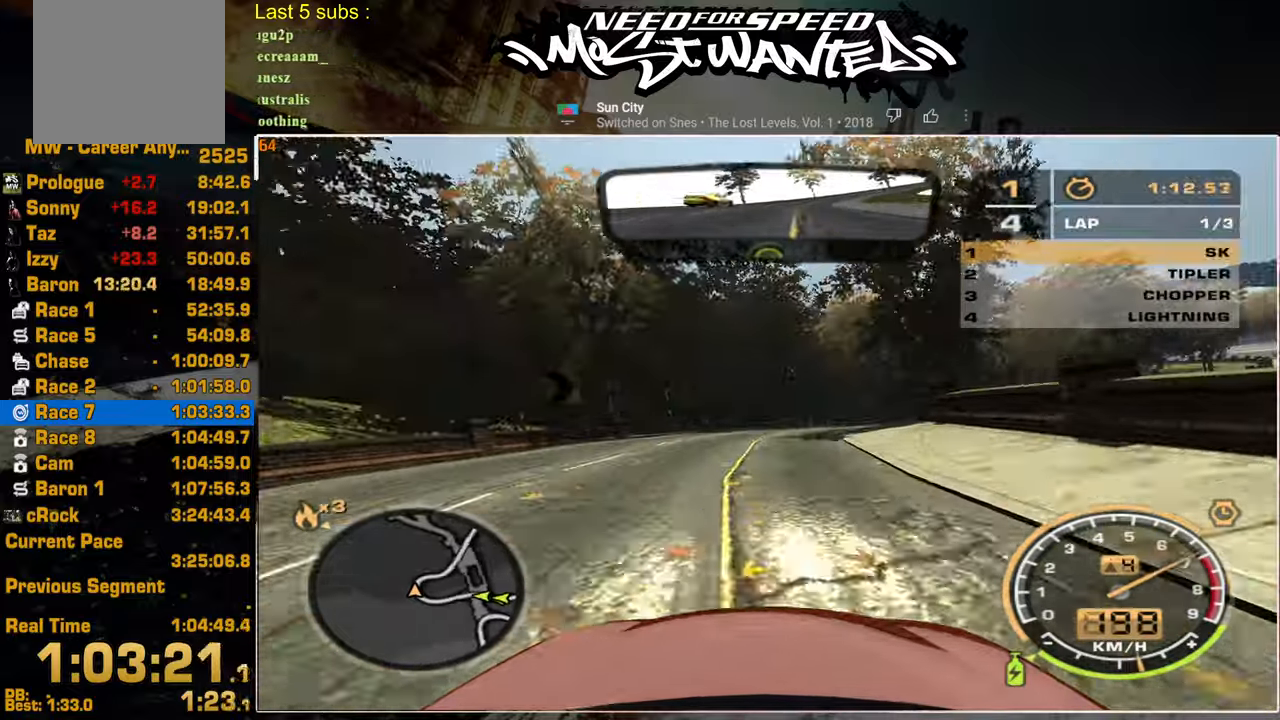
{"buttons": ["R2"], "left_stick": "up-right", "right_stick": "center", "events": [[17, "L2", "up"], [17, "R2", "down"]]}
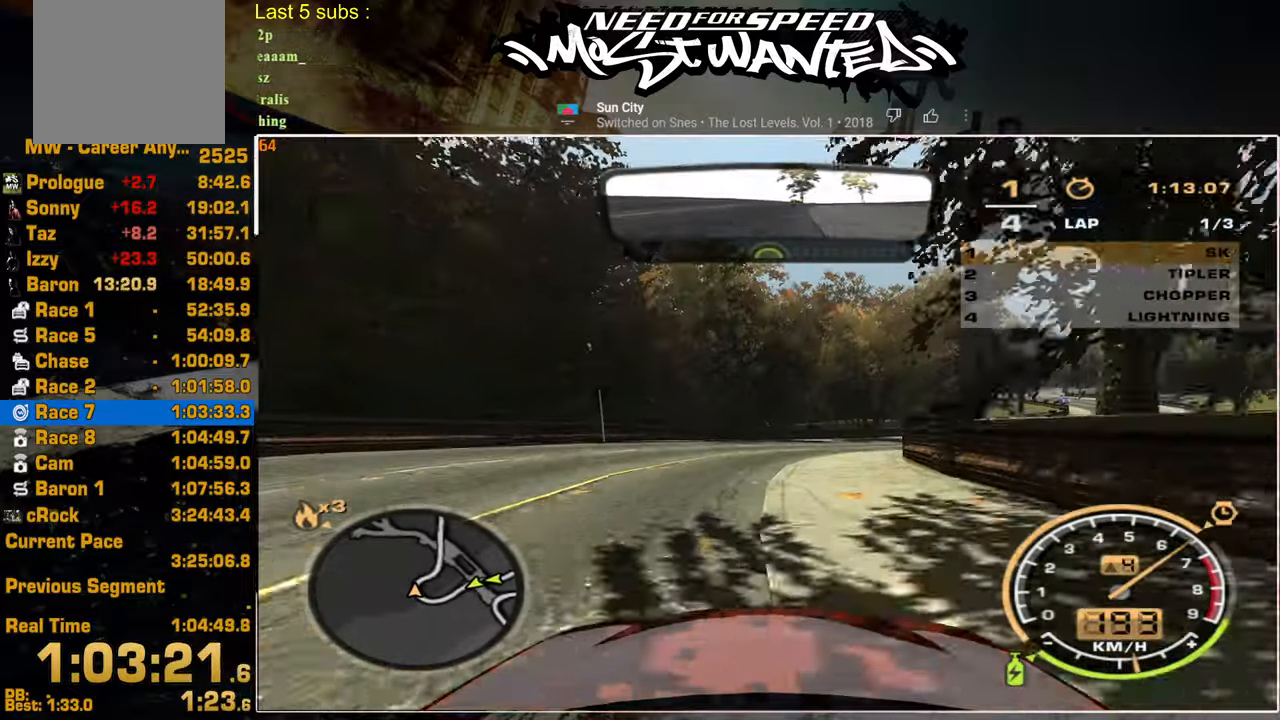
{"buttons": ["R2"], "left_stick": "up-right", "right_stick": "center", "events": []}
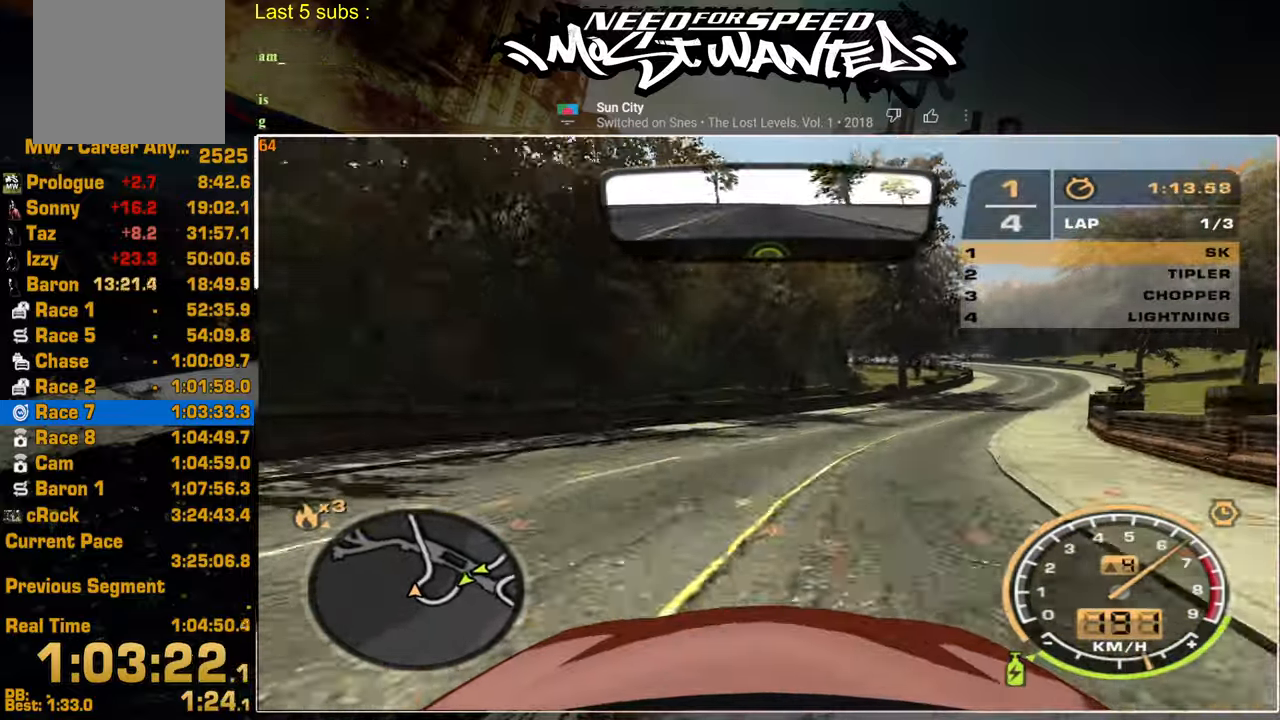
{"buttons": ["R2"], "left_stick": "up-right", "right_stick": "center", "events": []}
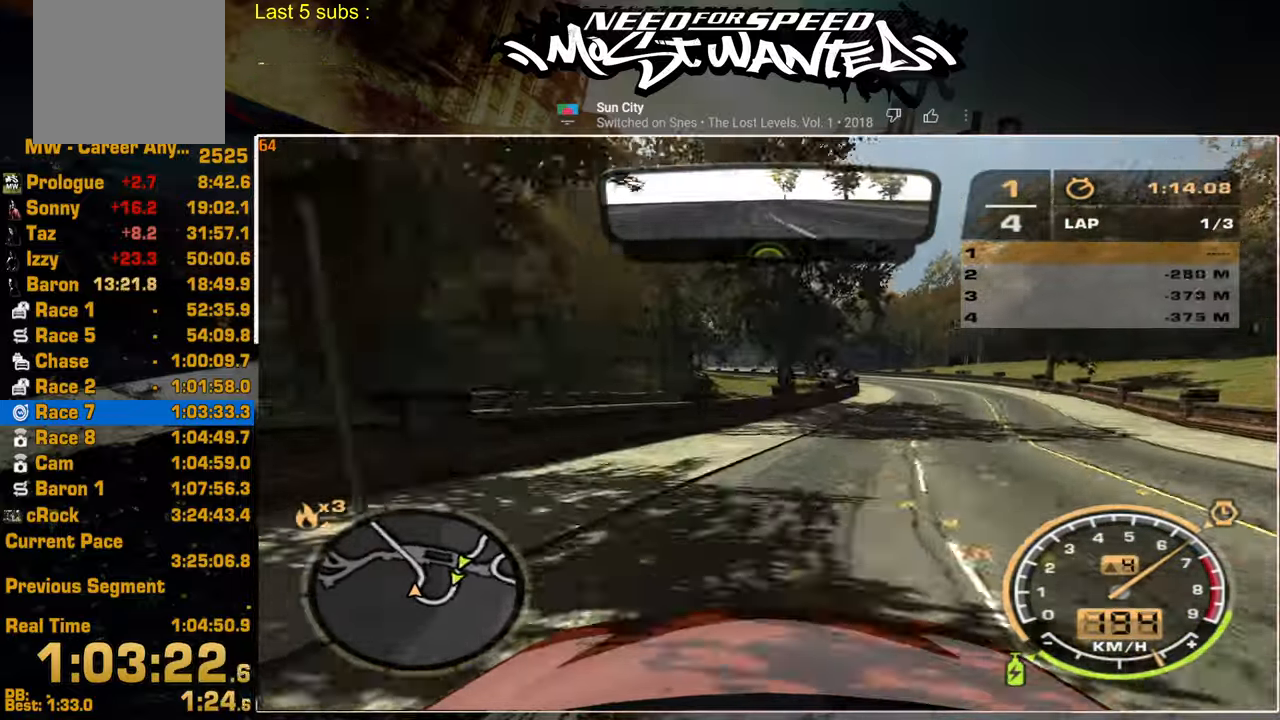
{"buttons": ["R2"], "left_stick": "up-right", "right_stick": "center", "events": []}
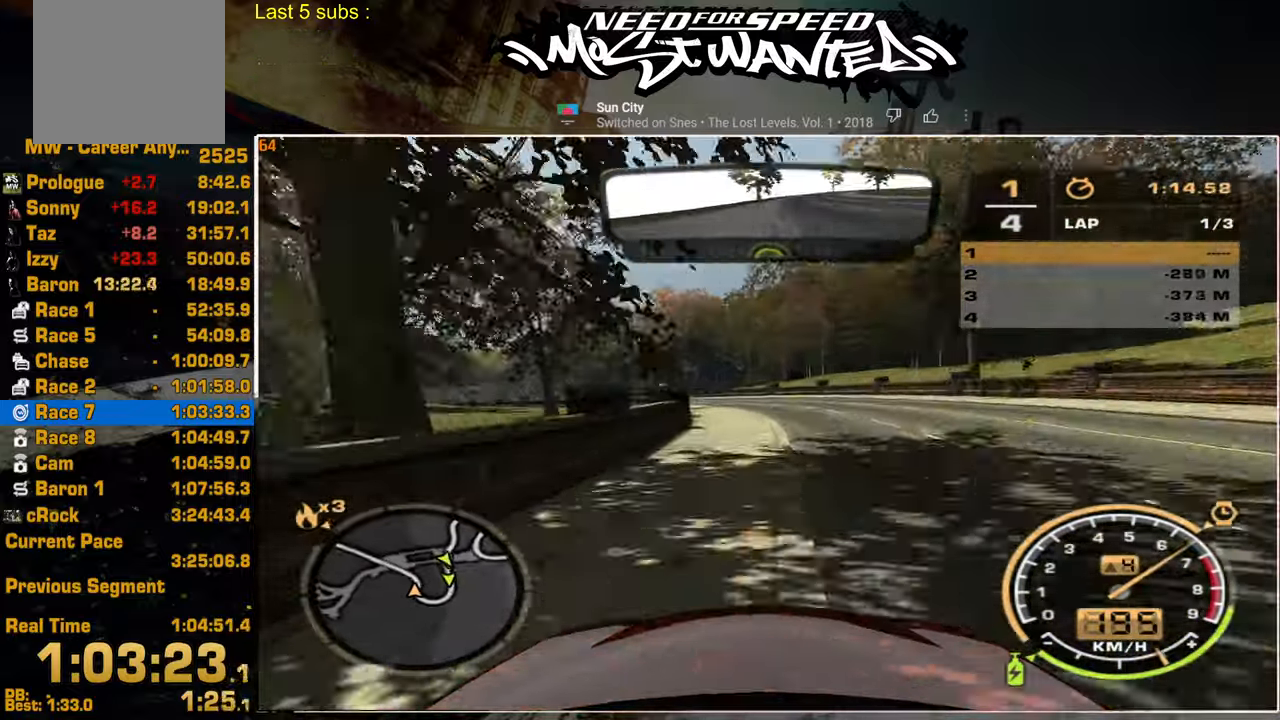
{"buttons": ["L2", "R2"], "left_stick": "up", "right_stick": "center", "events": [[150, "left_stick", "up"], [467, "L2", "down"]]}
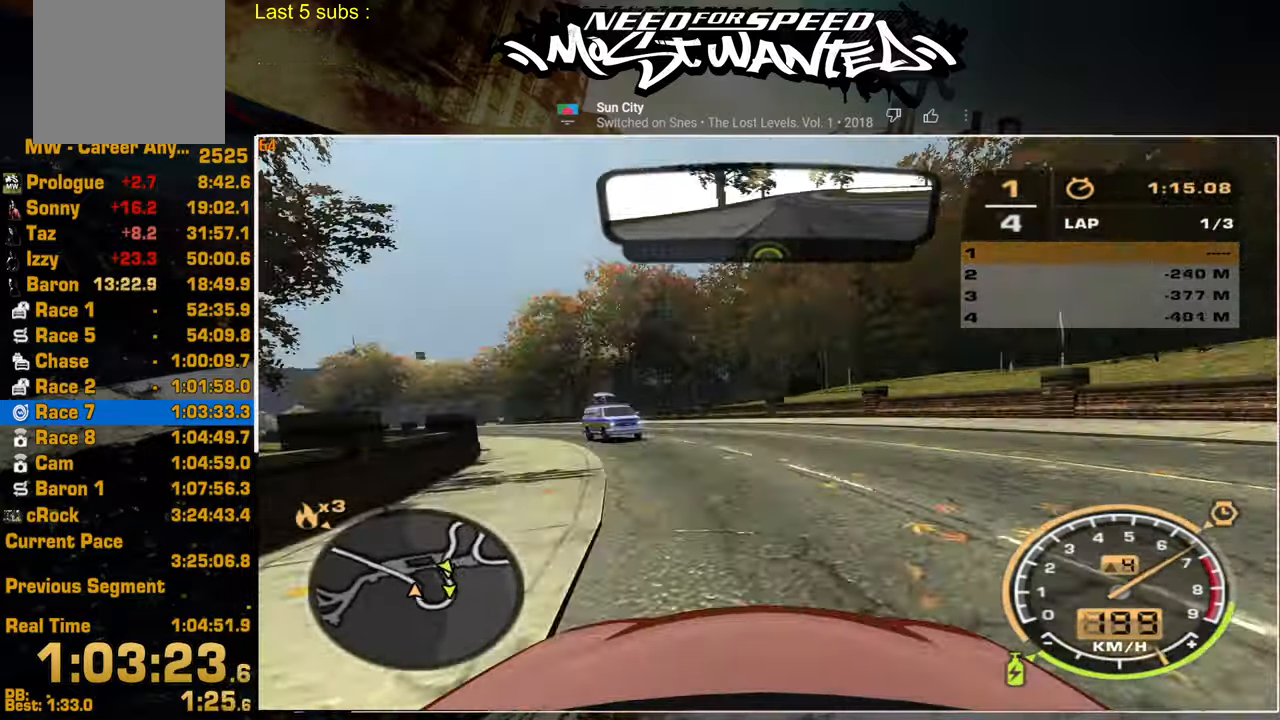
{"buttons": ["R2"], "left_stick": "up", "right_stick": "center", "events": [[84, "L2", "up"]]}
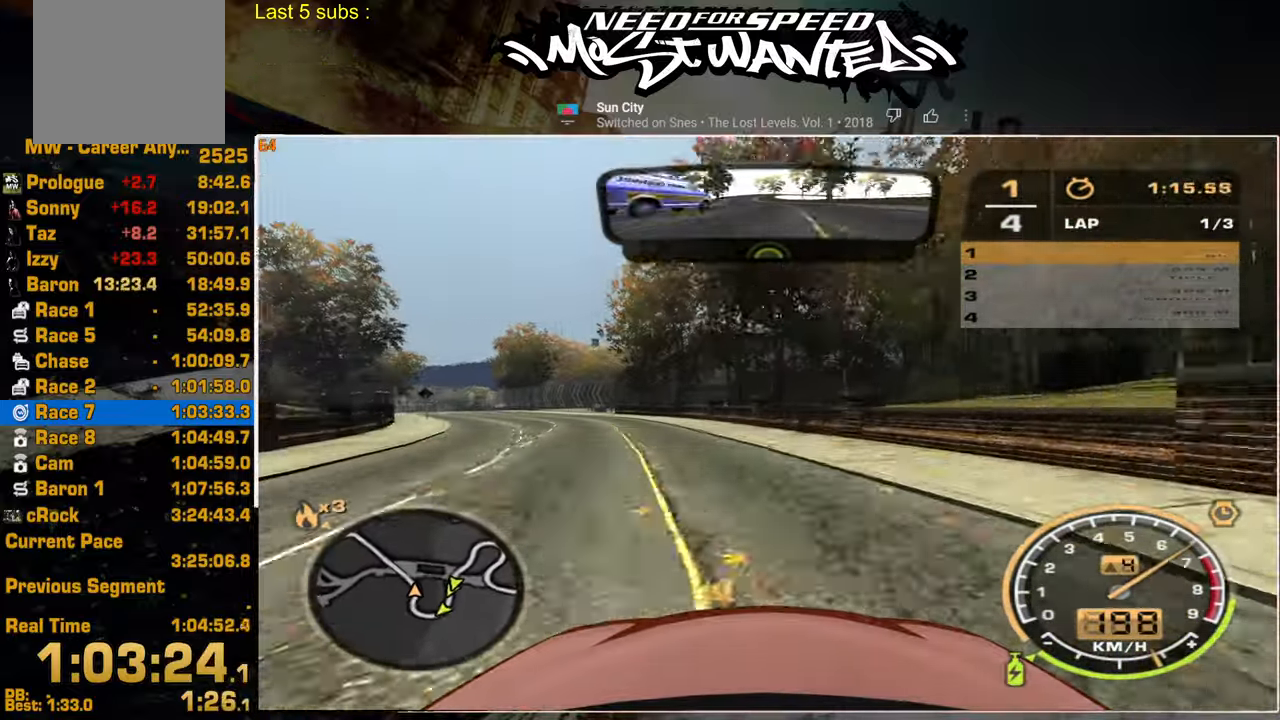
{"buttons": ["R2"], "left_stick": "up", "right_stick": "center", "events": []}
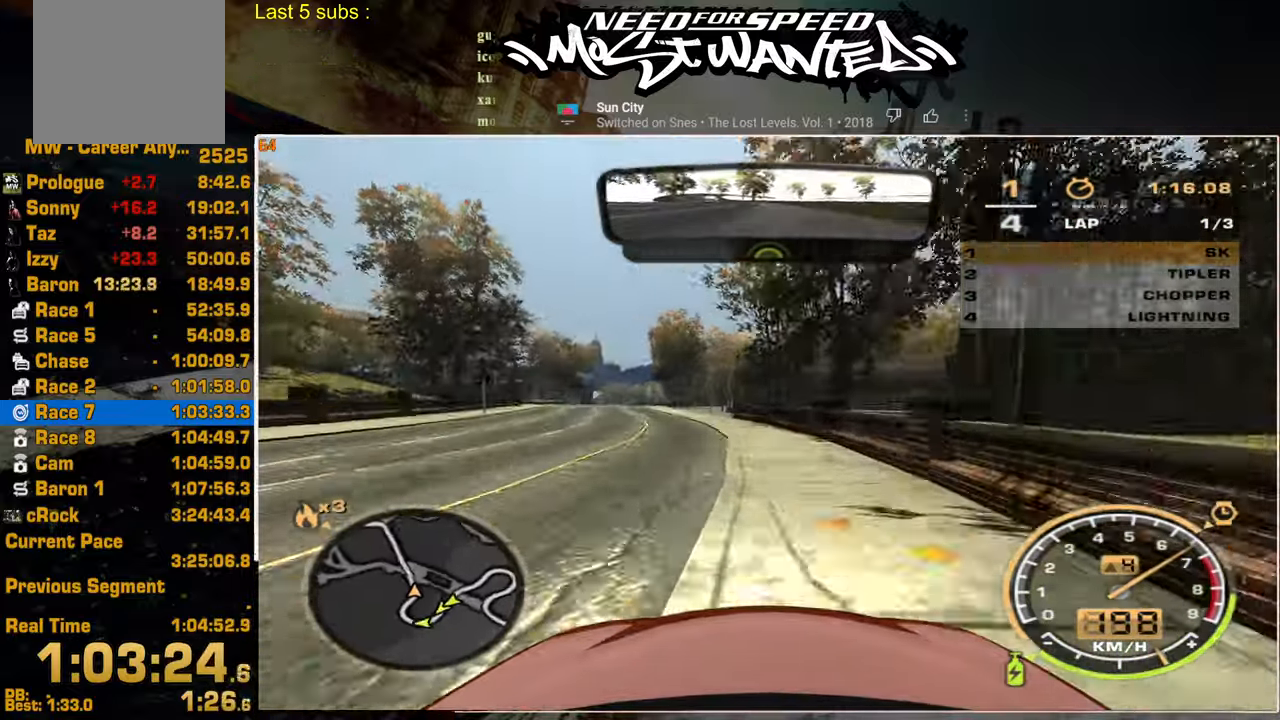
{"buttons": ["R2"], "left_stick": "up", "right_stick": "center", "events": []}
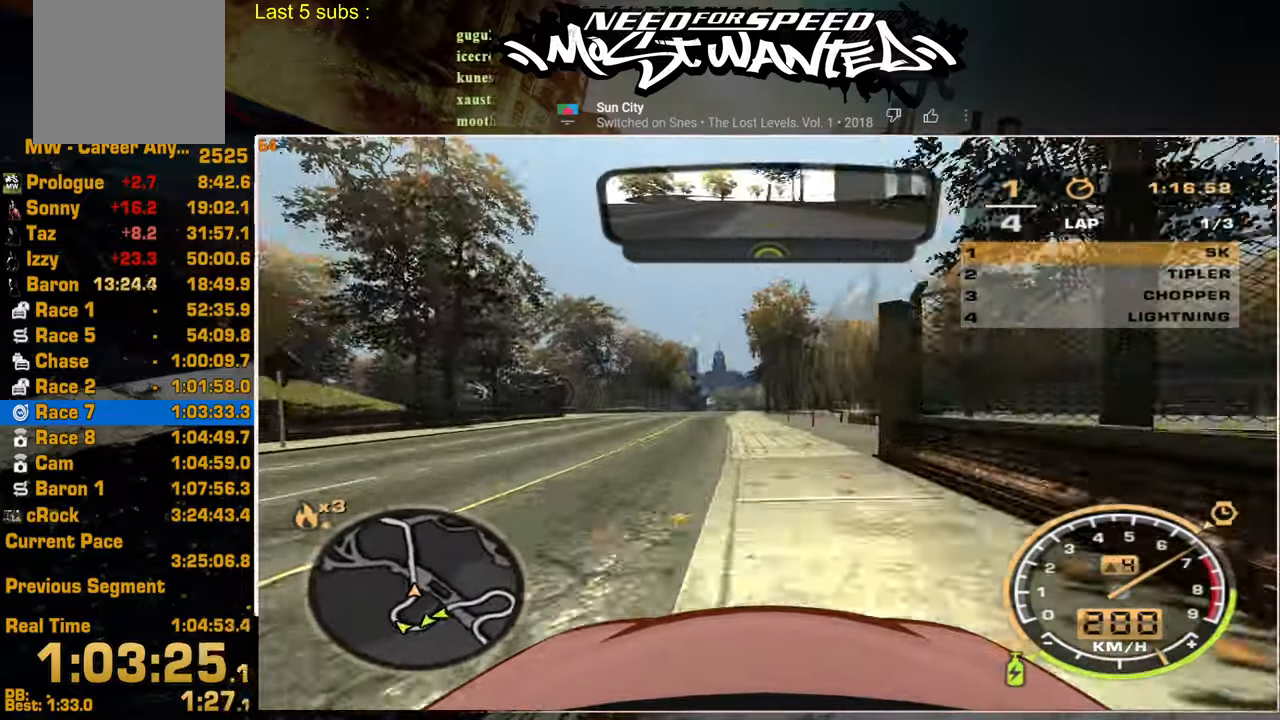
{"buttons": ["R2"], "left_stick": "center", "right_stick": "center", "events": [[150, "left_stick", "center"]]}
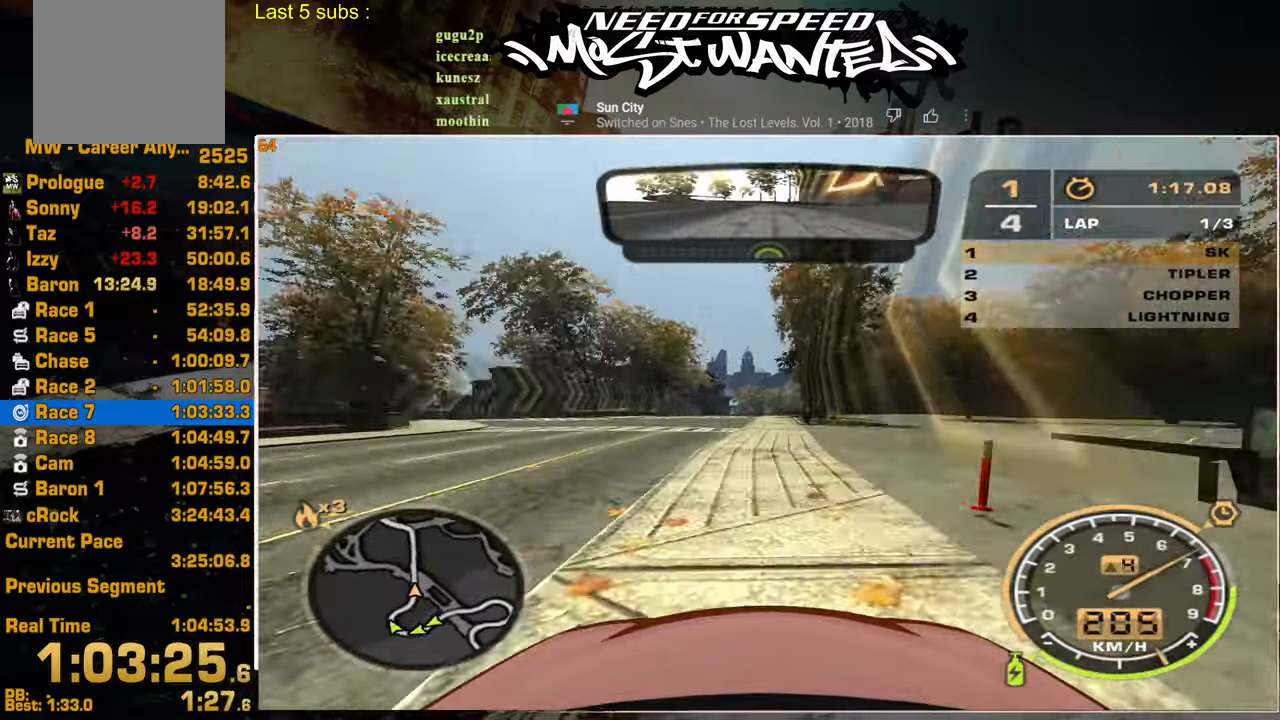
{"buttons": ["R2"], "left_stick": "up", "right_stick": "center", "events": [[367, "left_stick", "up"]]}
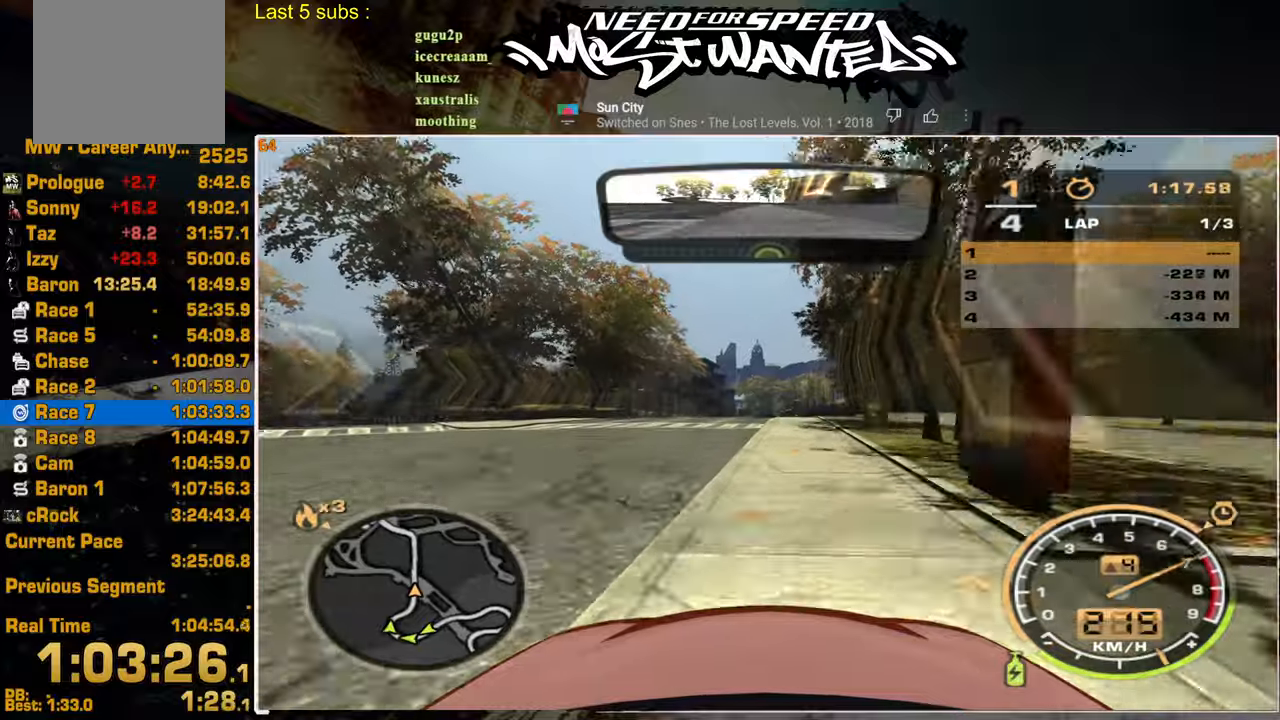
{"buttons": ["R2"], "left_stick": "up", "right_stick": "center", "events": []}
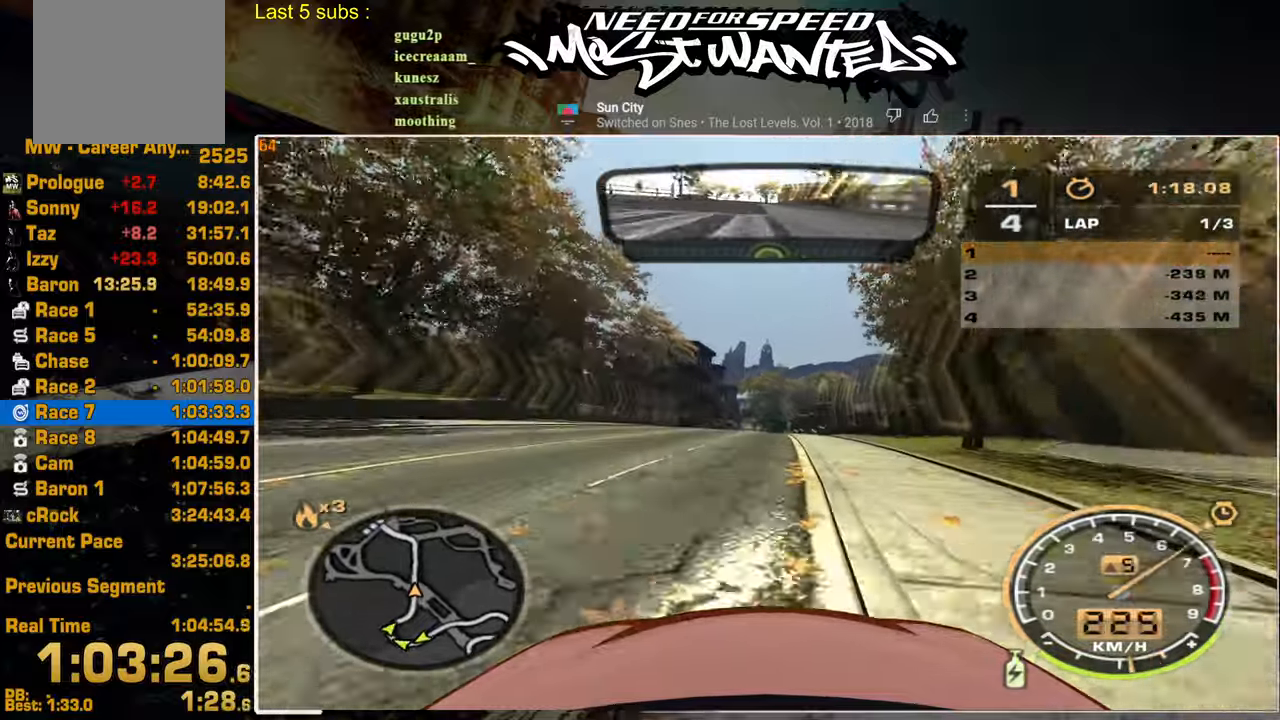
{"buttons": ["R2"], "left_stick": "up", "right_stick": "center", "events": []}
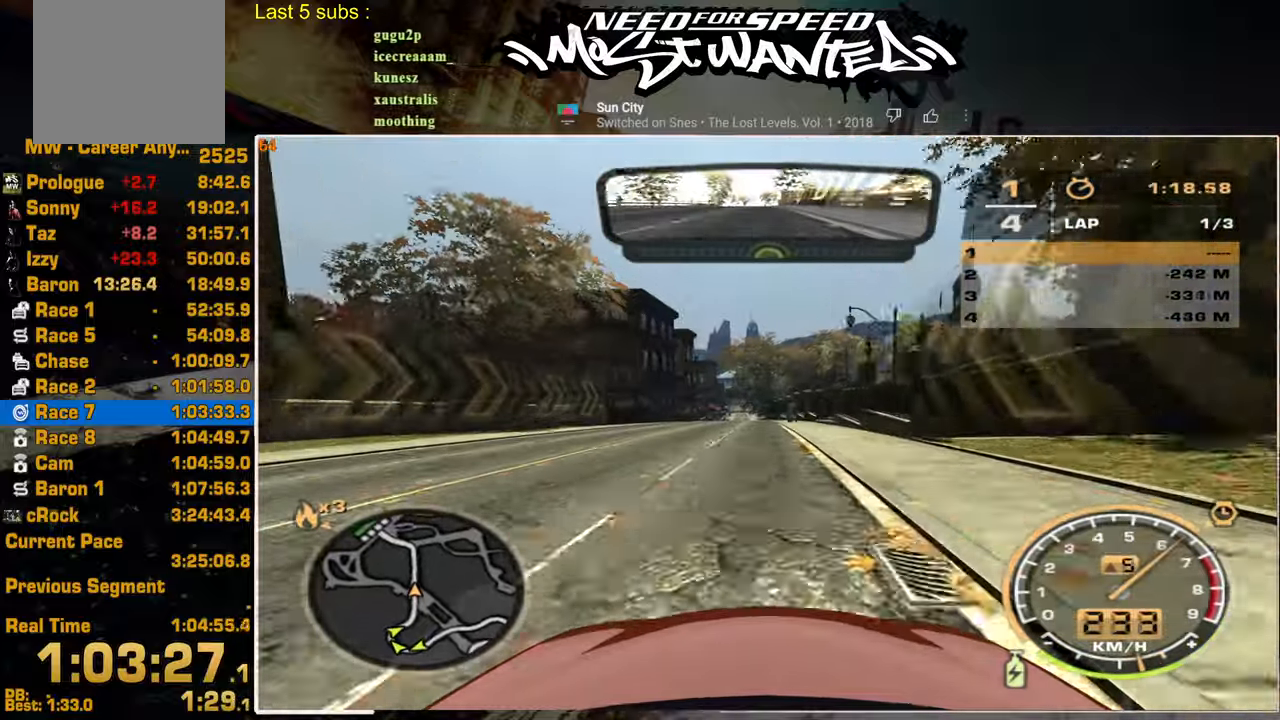
{"buttons": ["R2"], "left_stick": "up", "right_stick": "center", "events": []}
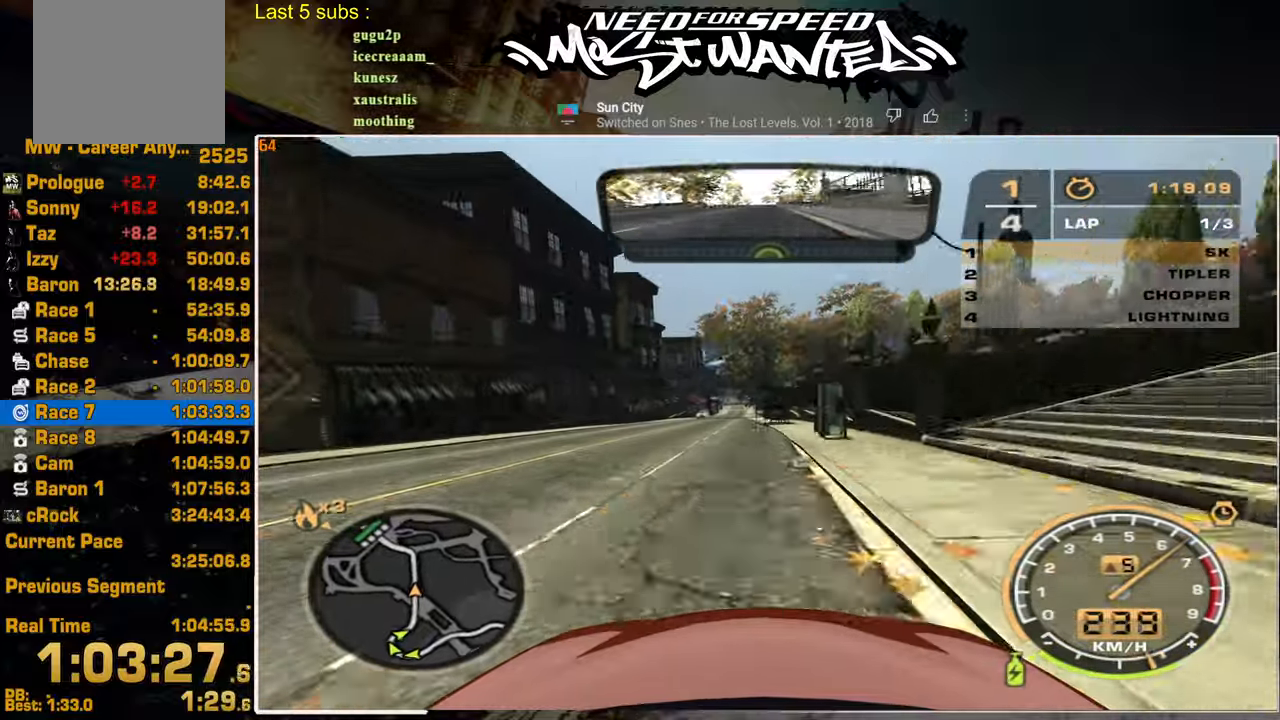
{"buttons": ["R2"], "left_stick": "up", "right_stick": "center", "events": []}
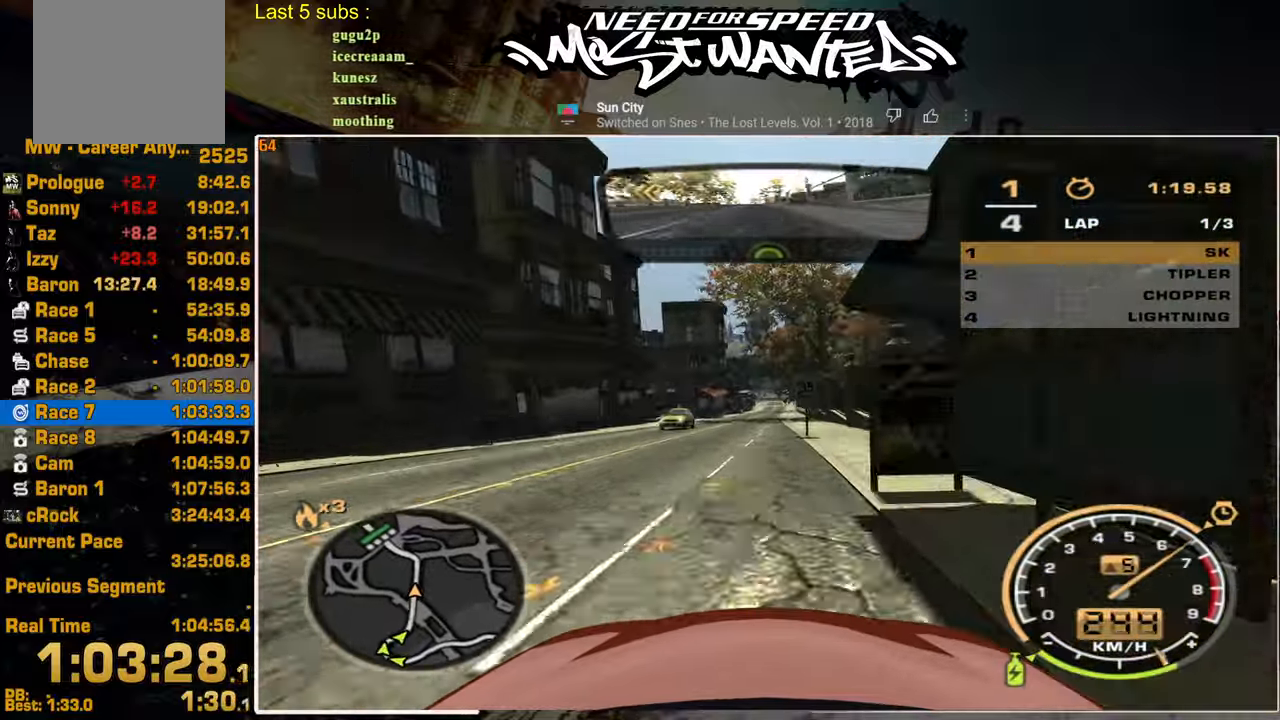
{"buttons": ["R2"], "left_stick": "up", "right_stick": "center", "events": []}
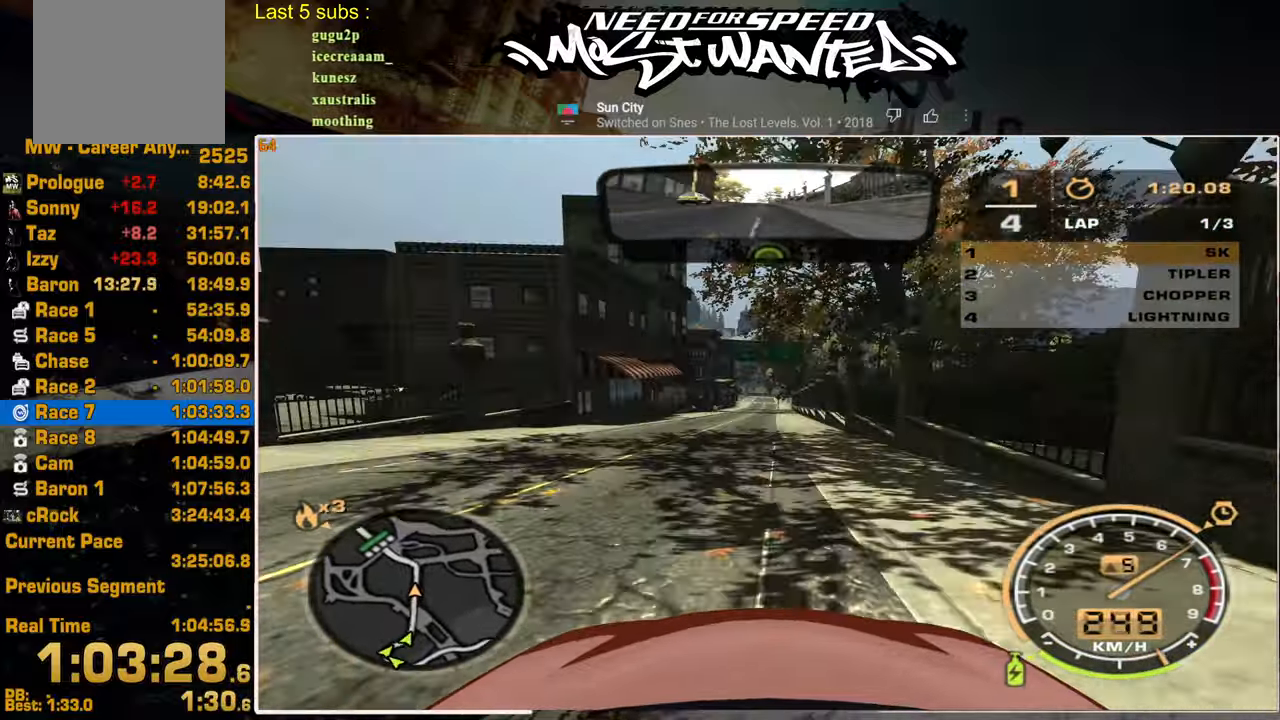
{"buttons": ["R2"], "left_stick": "up", "right_stick": "center", "events": []}
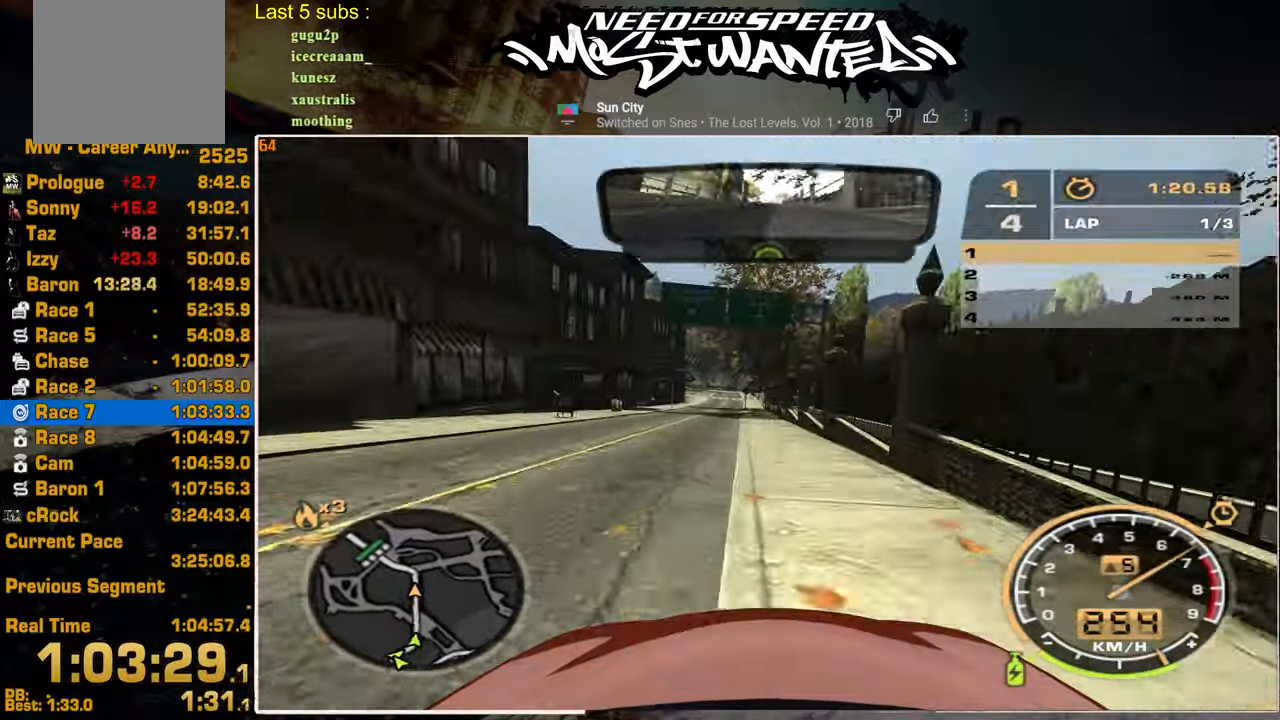
{"buttons": ["R2"], "left_stick": "up", "right_stick": "center", "events": []}
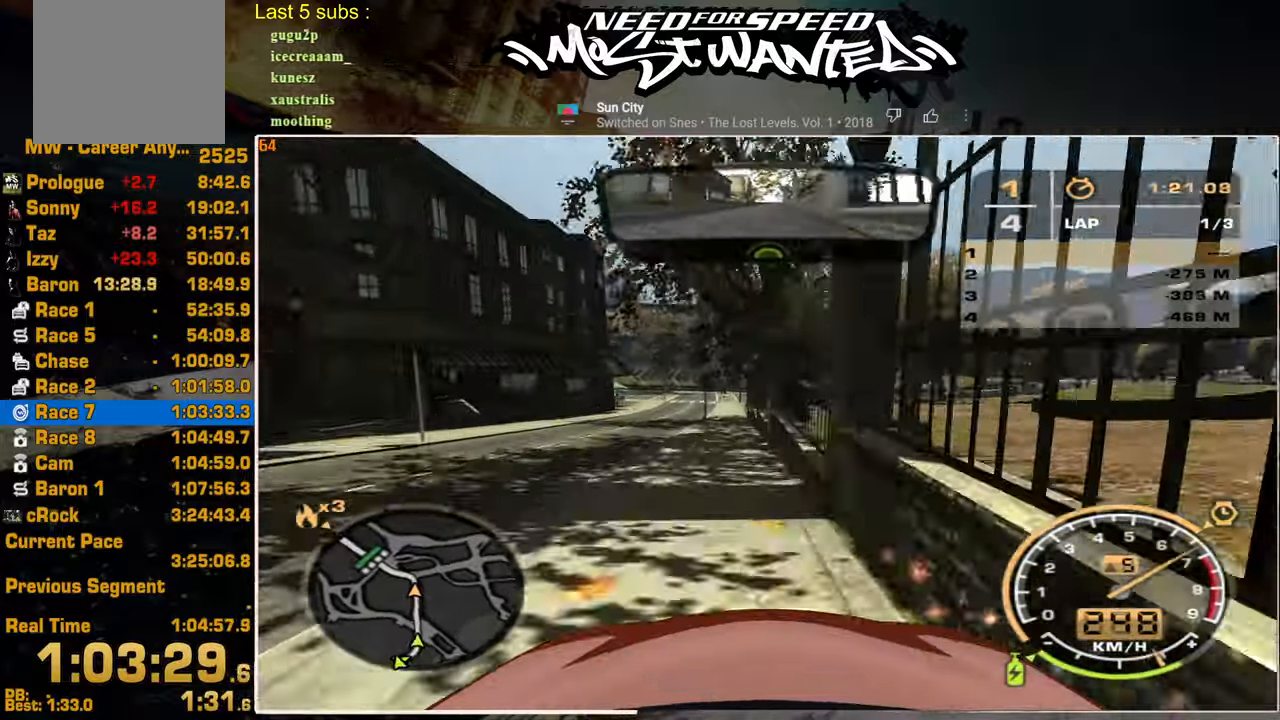
{"buttons": ["R2"], "left_stick": "up", "right_stick": "center", "events": []}
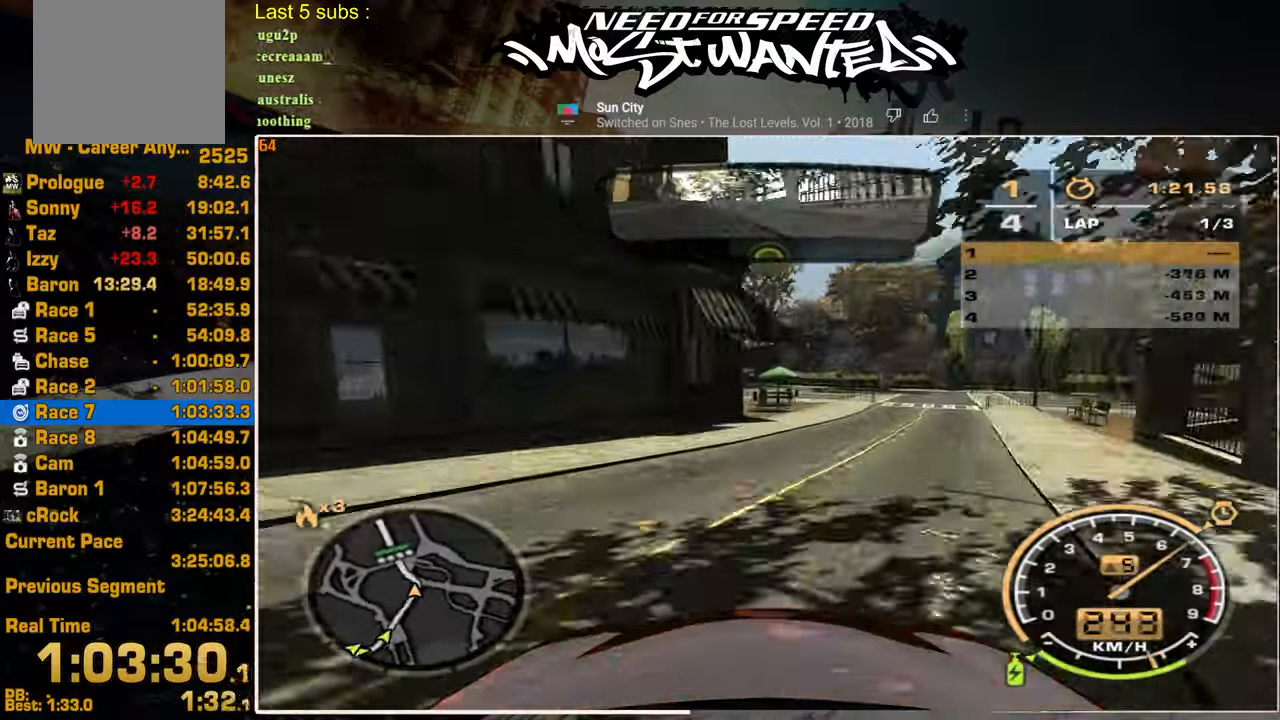
{"buttons": ["R2"], "left_stick": "up-right", "right_stick": "center", "events": [[150, "left_stick", "up-right"]]}
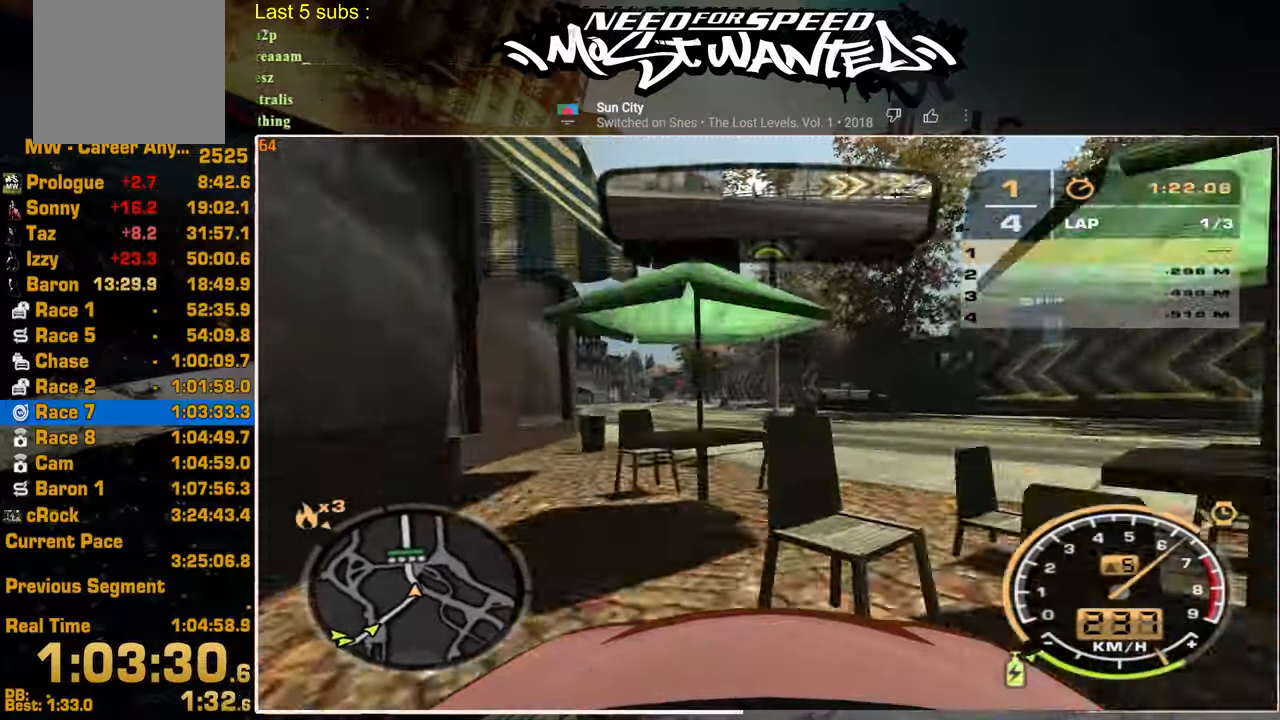
{"buttons": ["R2"], "left_stick": "up-right", "right_stick": "center", "events": []}
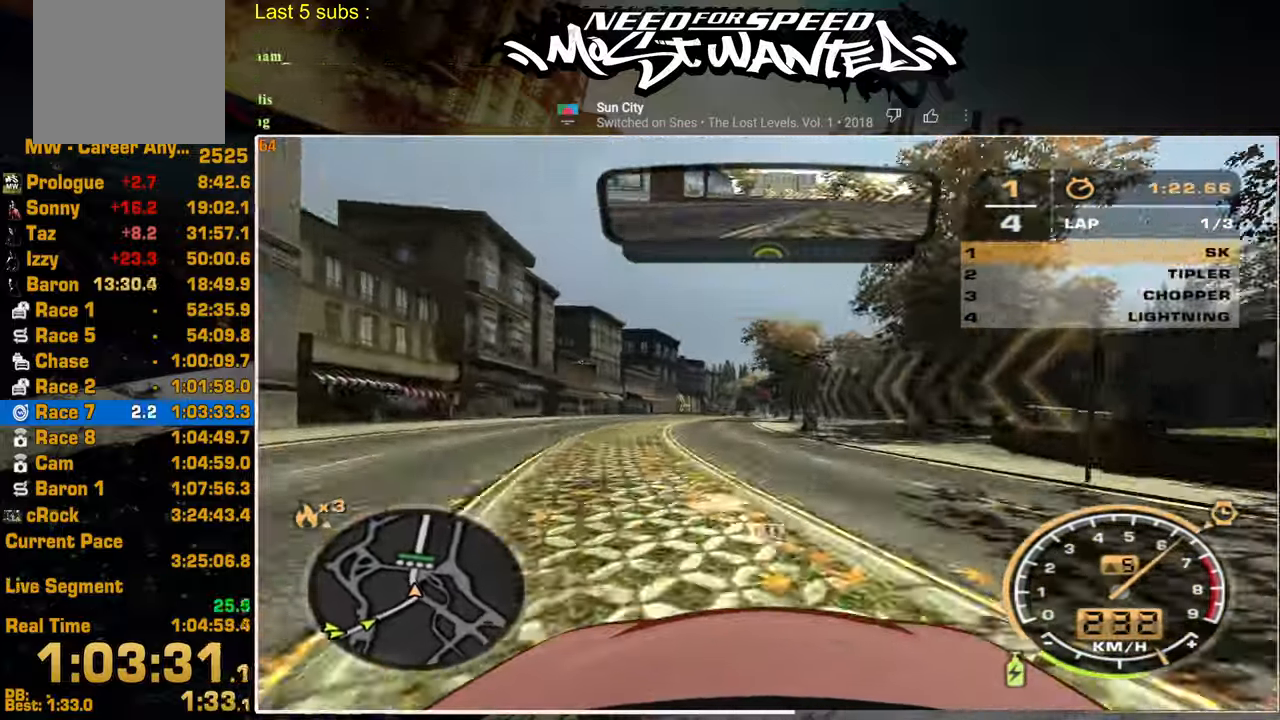
{"buttons": ["R2"], "left_stick": "up-right", "right_stick": "center", "events": []}
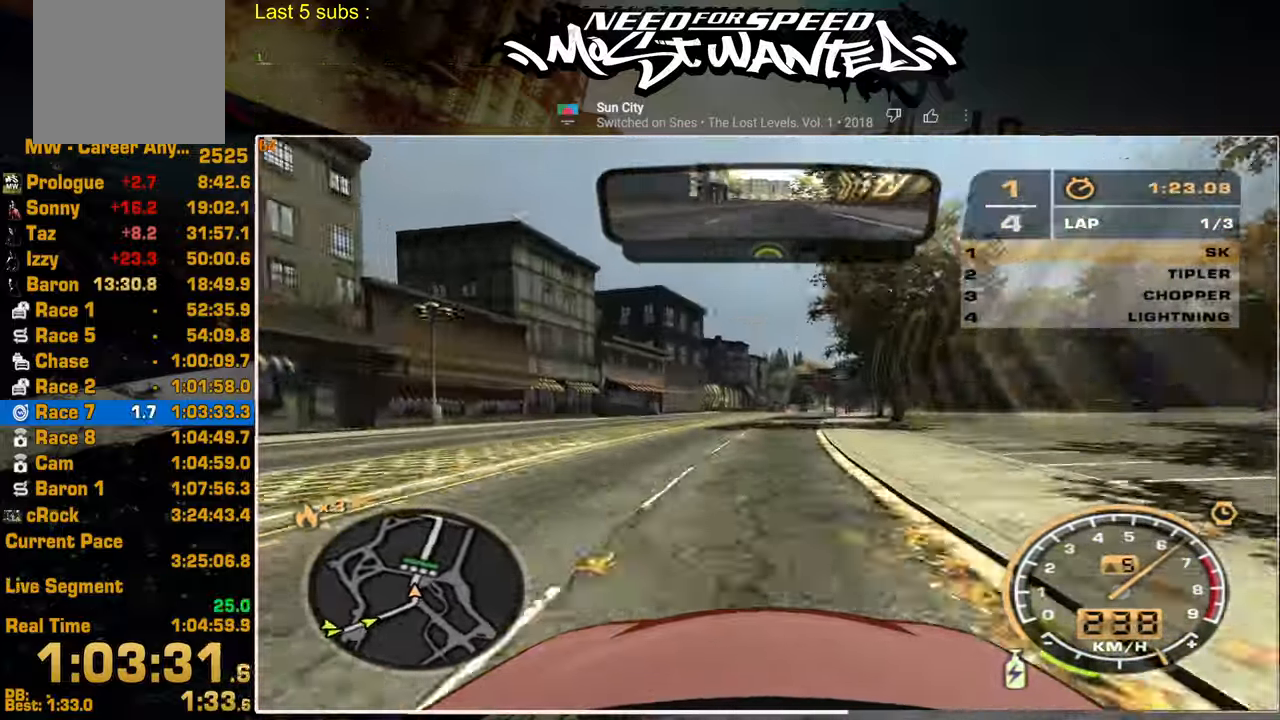
{"buttons": ["R2"], "left_stick": "center", "right_stick": "center", "events": [[367, "left_stick", "center"]]}
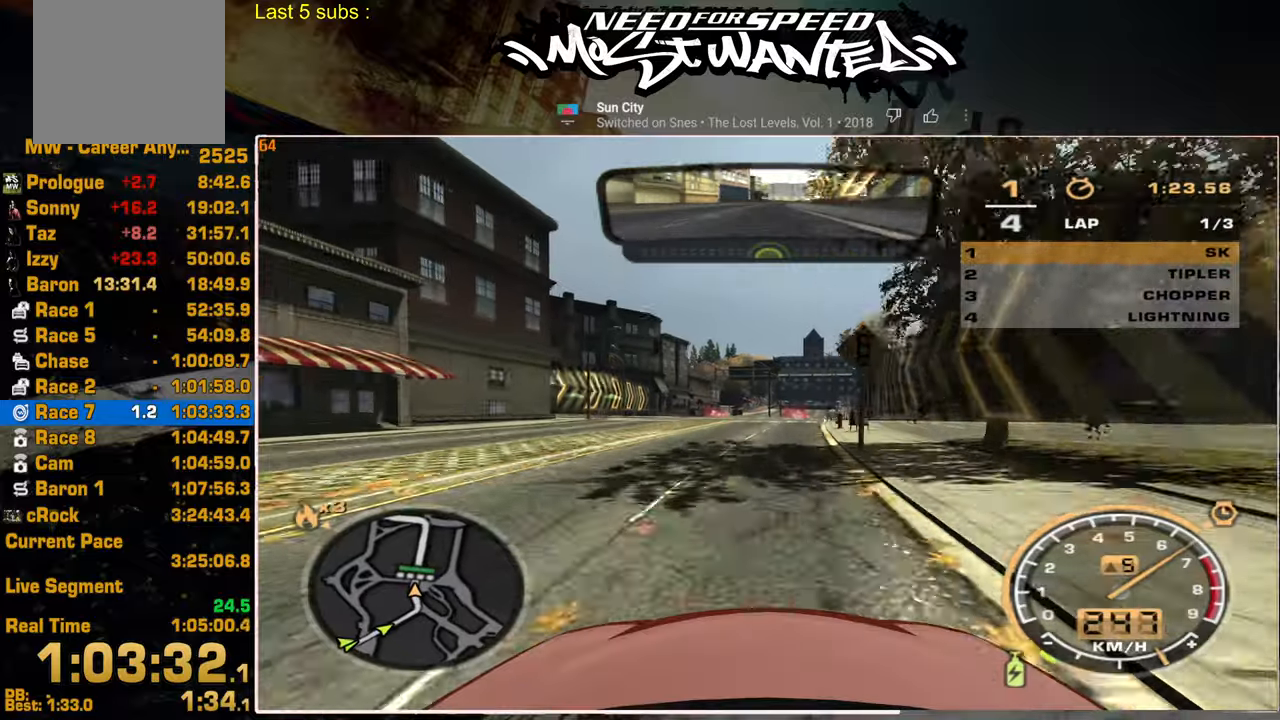
{"buttons": ["R2"], "left_stick": "center", "right_stick": "center", "events": []}
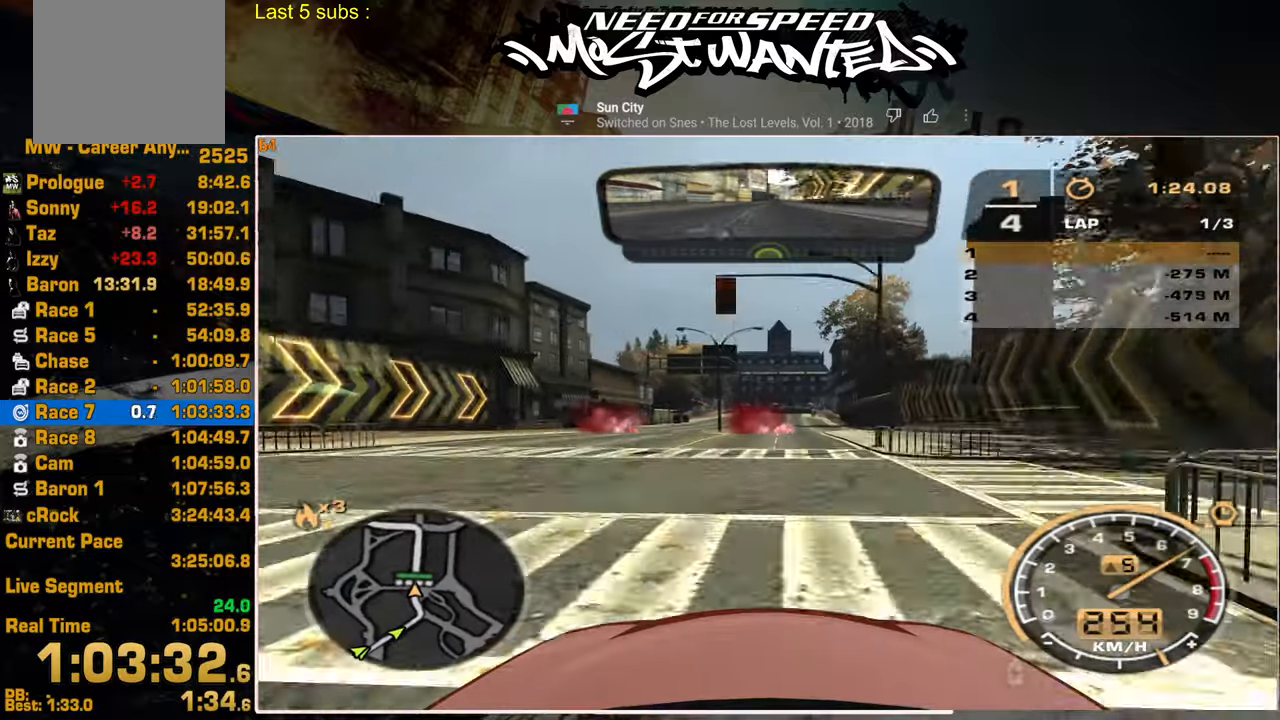
{"buttons": ["R2"], "left_stick": "center", "right_stick": "center", "events": []}
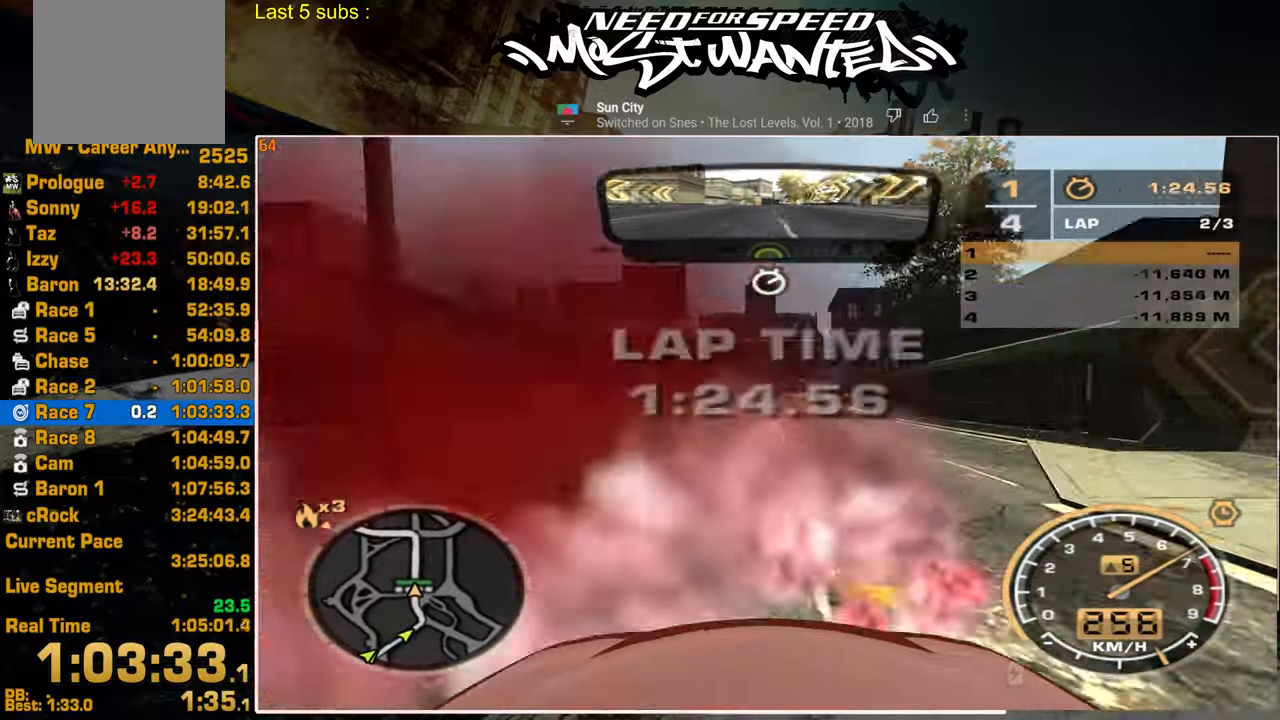
{"buttons": ["CROSS"], "left_stick": "center", "right_stick": "center", "events": [[167, "R2", "up"], [250, "CROSS", "down"], [367, "CROSS", "up"], [450, "CROSS", "down"]]}
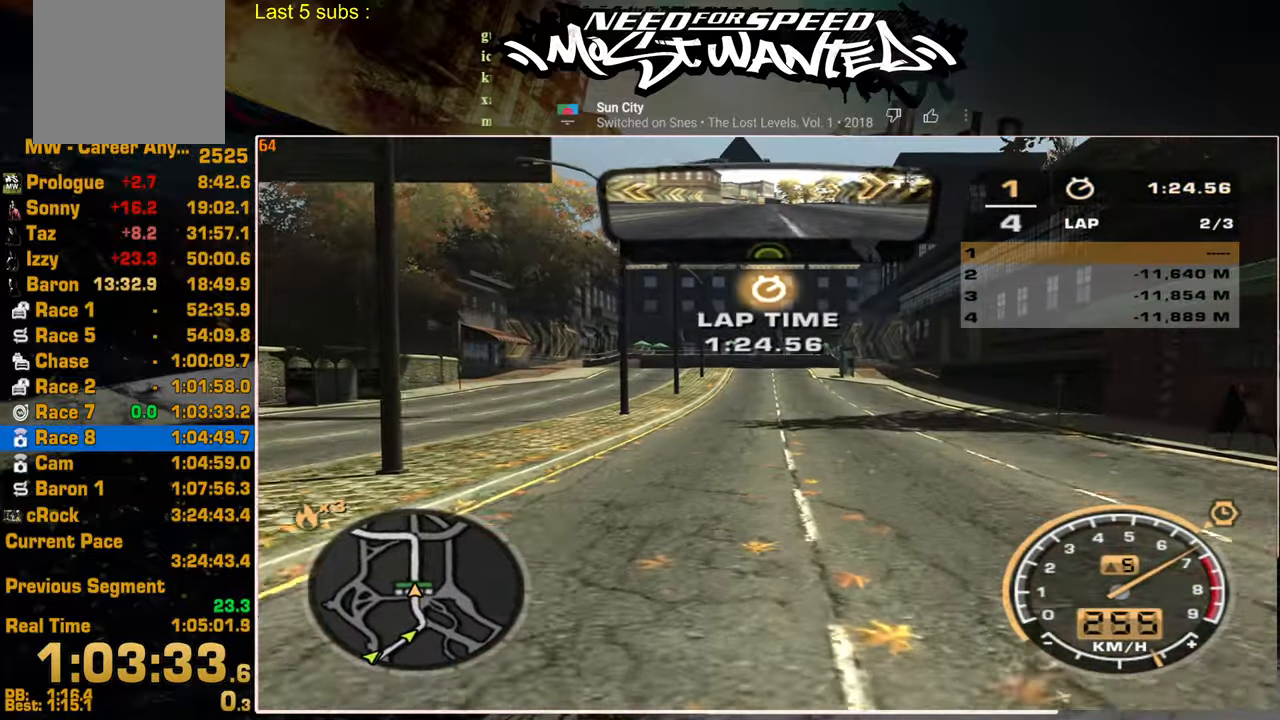
{"buttons": ["CROSS"], "left_stick": "center", "right_stick": "center", "events": [[50, "CROSS", "up"], [117, "CROSS", "down"], [200, "CROSS", "up"], [284, "CROSS", "down"]]}
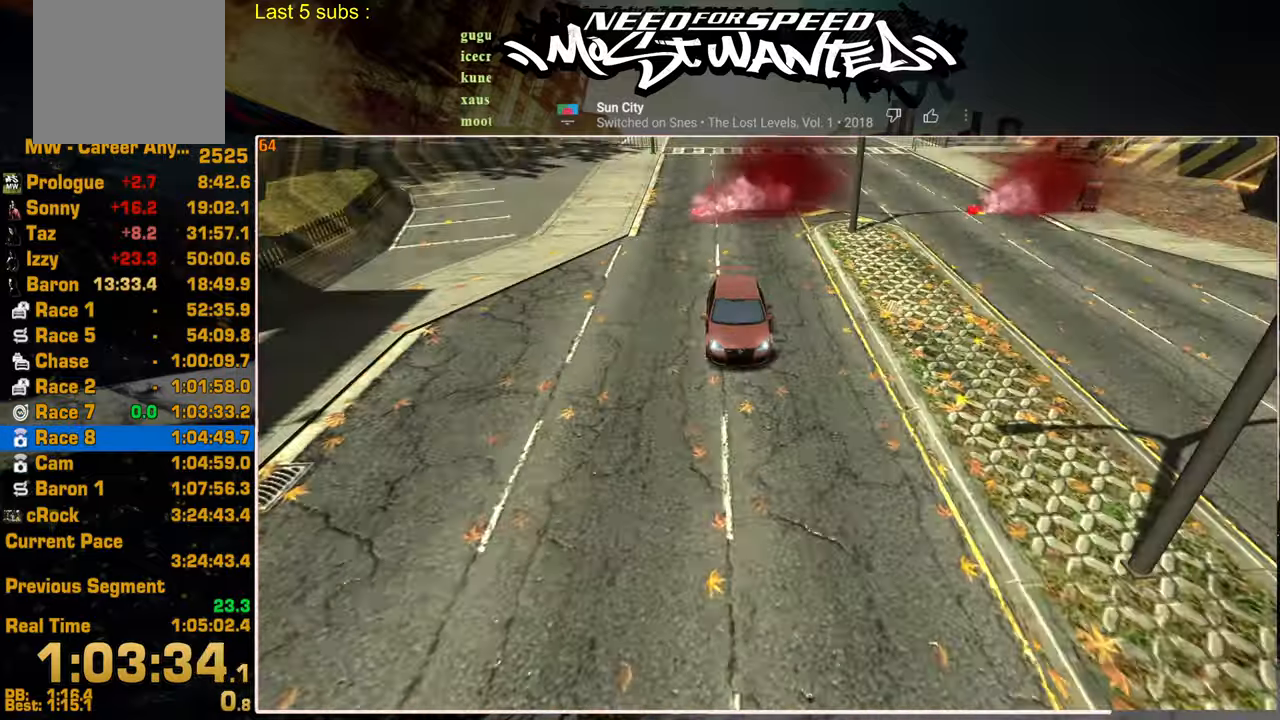
{"buttons": ["CROSS"], "left_stick": "center", "right_stick": "center", "events": [[34, "CROSS", "up"], [117, "CROSS", "down"], [200, "CROSS", "up"], [300, "CROSS", "down"], [367, "CROSS", "up"], [450, "CROSS", "down"]]}
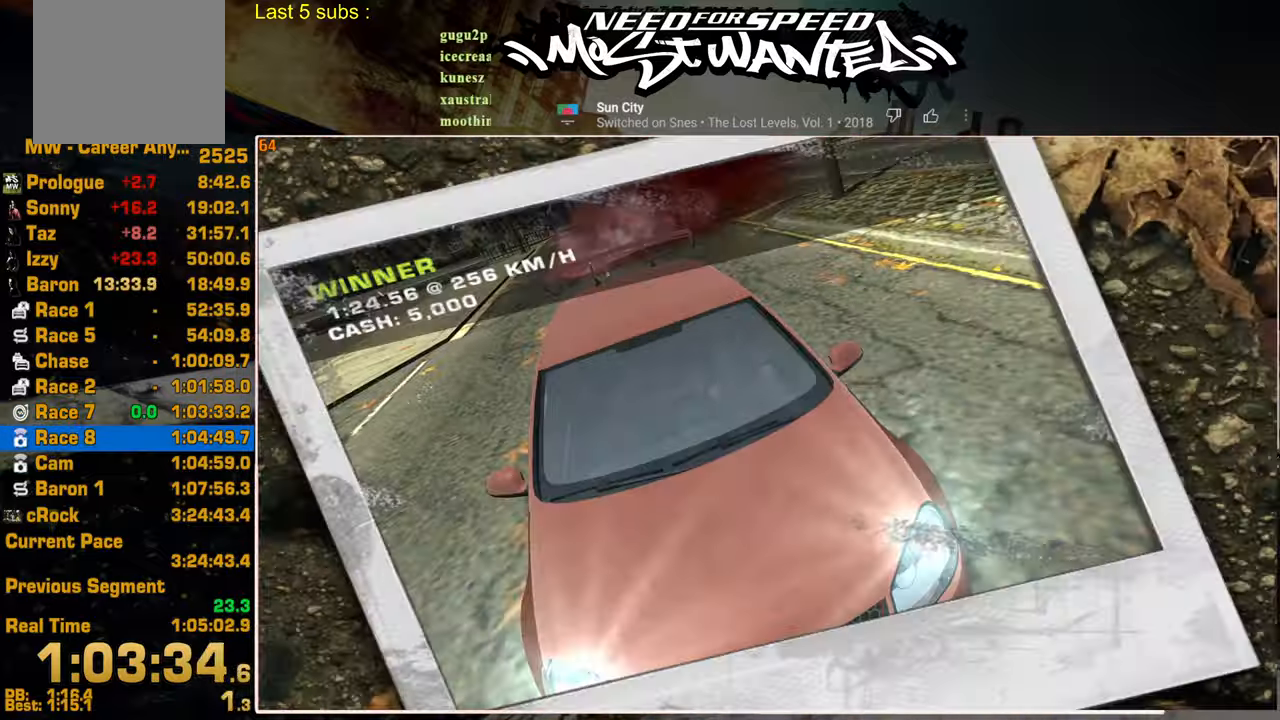
{"buttons": ["CROSS"], "left_stick": "center", "right_stick": "center", "events": [[34, "CROSS", "up"], [117, "CROSS", "down"], [200, "CROSS", "up"], [284, "CROSS", "down"], [367, "CROSS", "up"], [434, "CROSS", "down"]]}